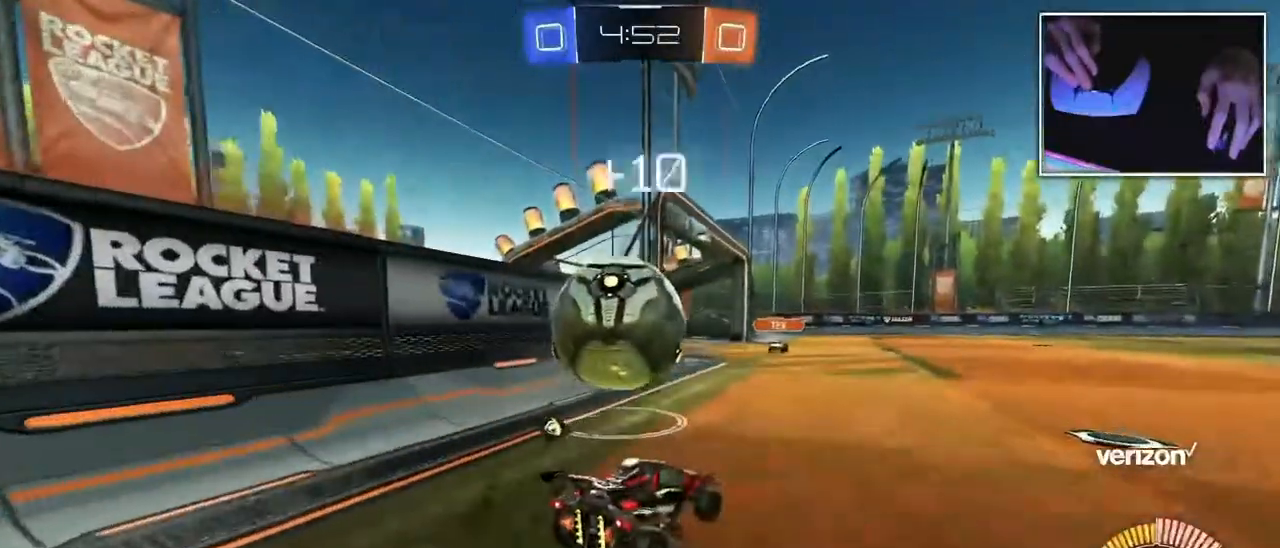
Gameplay with a controller (PlayStation layout); each line is a JSON object with the inputs held at the frame after it (dt_ms = milliseconds from this image to that frame). "events" lists button and stick changes between this image and that frame as [ms after this image, input, new state], when the widget could be followed in between. Not read: L2 L3 R3 right_stick.
{"dt_ms": 500, "buttons": [], "left_stick": "left", "events": [[100, "left_stick", "center"], [250, "left_stick", "left"]]}
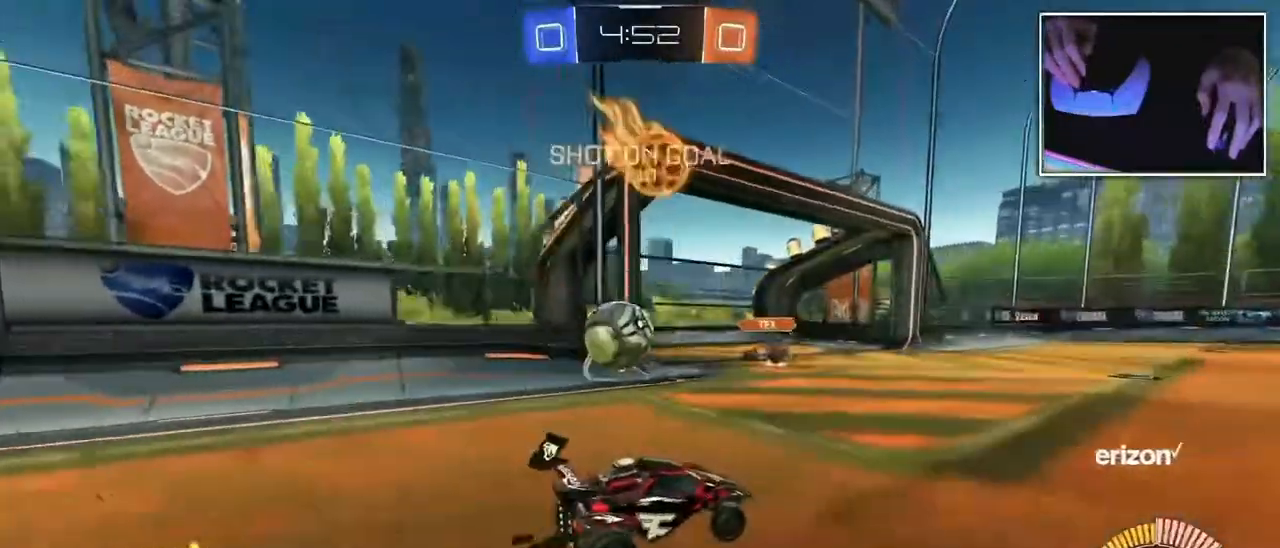
{"dt_ms": 500, "buttons": [], "left_stick": "left", "events": []}
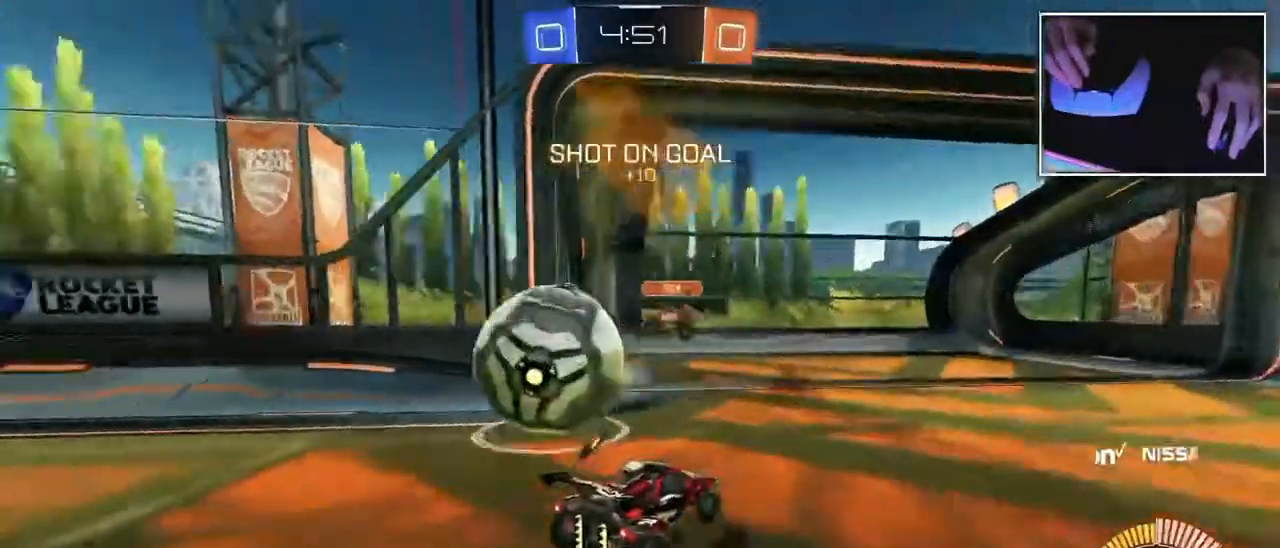
{"dt_ms": 500, "buttons": [], "left_stick": "up-right", "events": [[183, "left_stick", "up-right"]]}
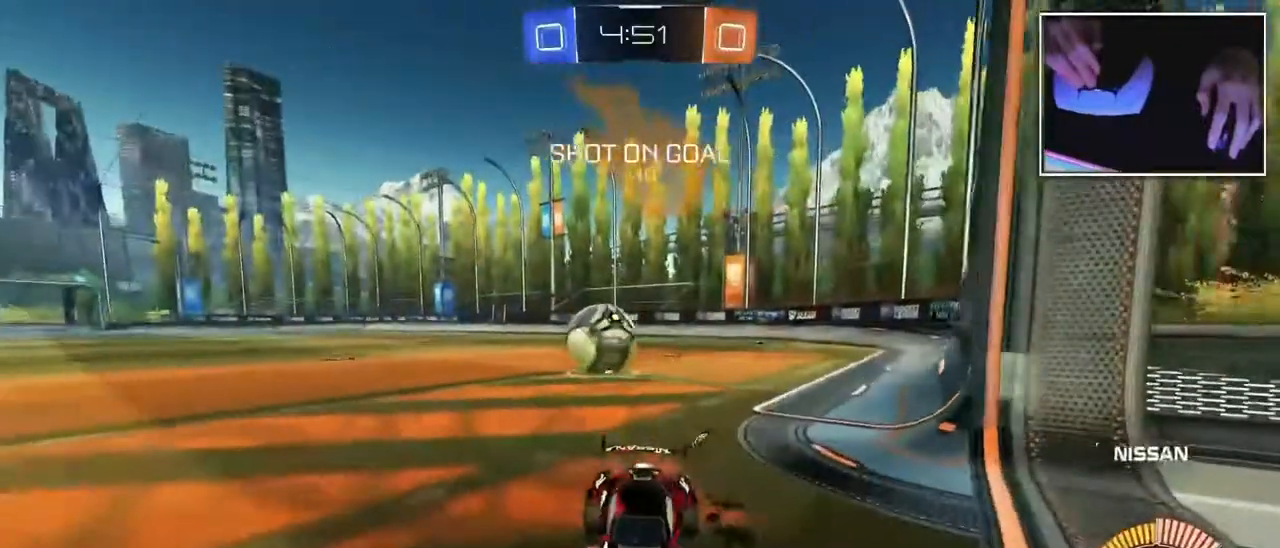
{"dt_ms": 500, "buttons": [], "left_stick": "up-right"}
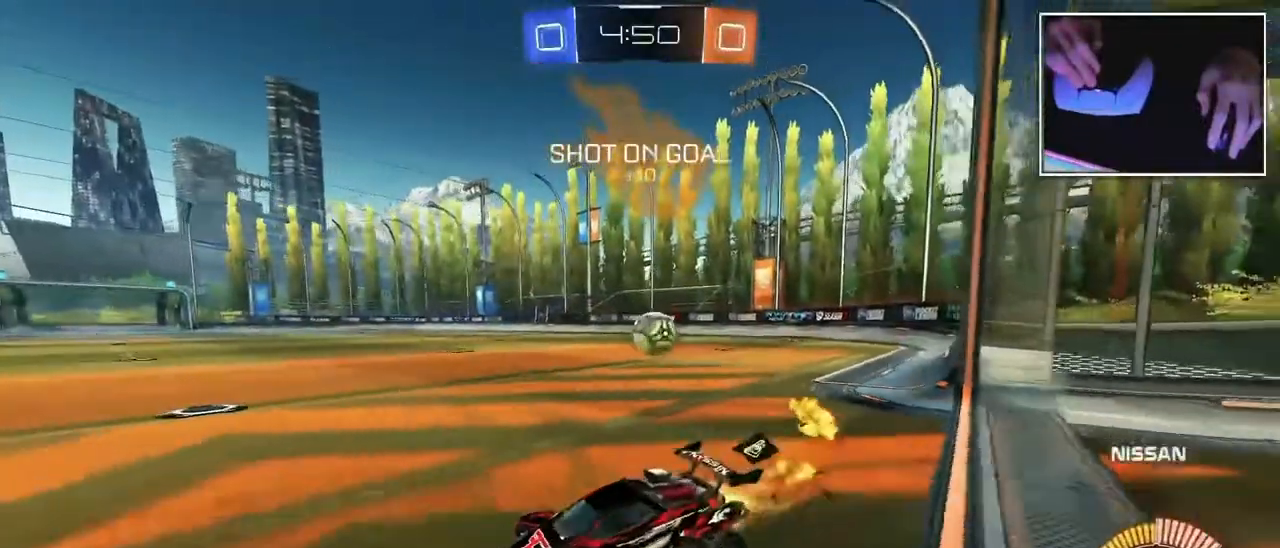
{"dt_ms": 500, "buttons": [], "left_stick": "up-right", "events": []}
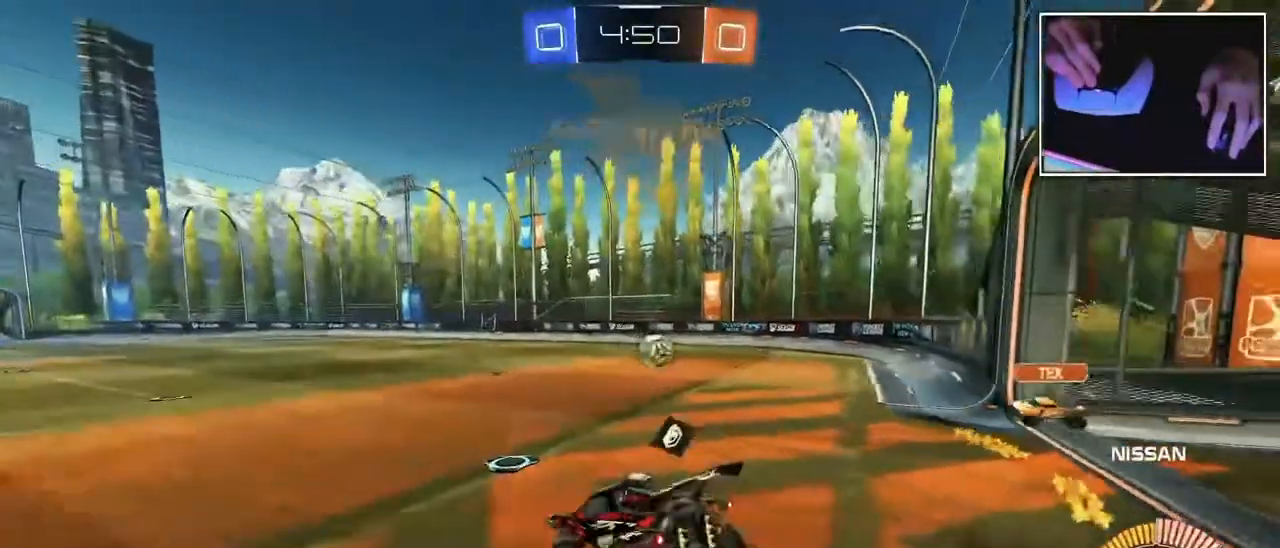
{"dt_ms": 500, "buttons": [], "left_stick": "left", "events": [[100, "left_stick", "left"]]}
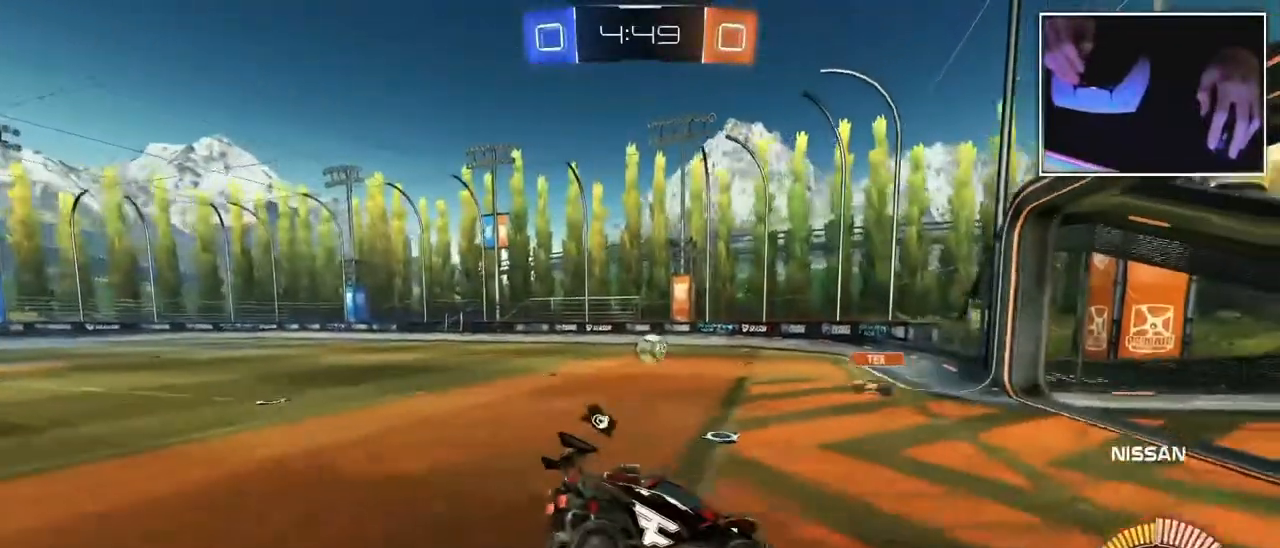
{"dt_ms": 500, "buttons": [], "left_stick": "left", "events": []}
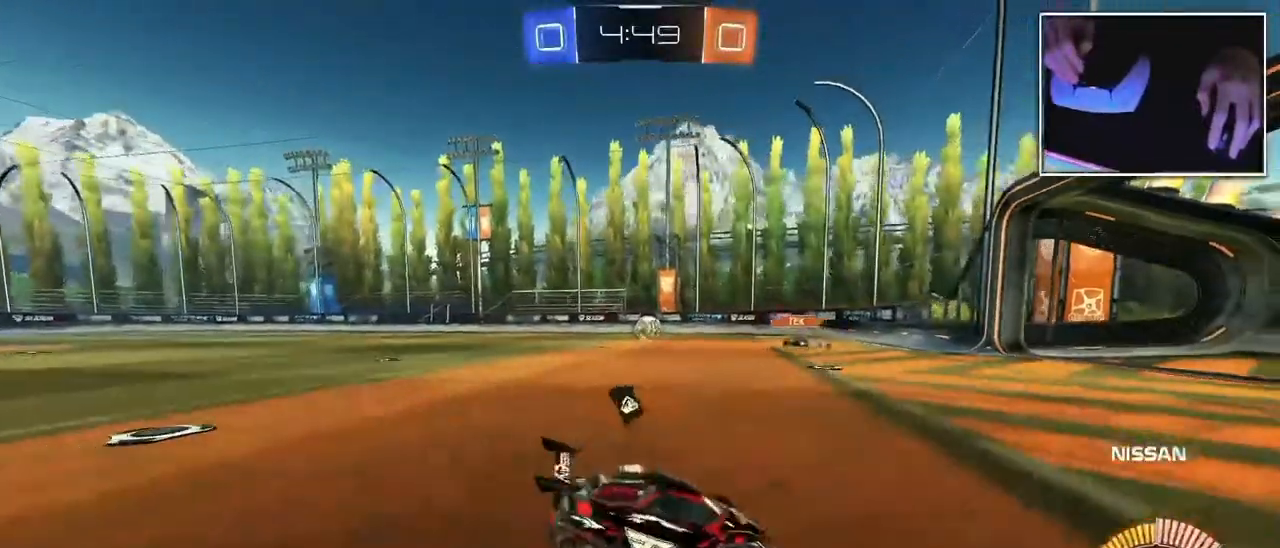
{"dt_ms": 500, "buttons": [], "left_stick": "left", "events": []}
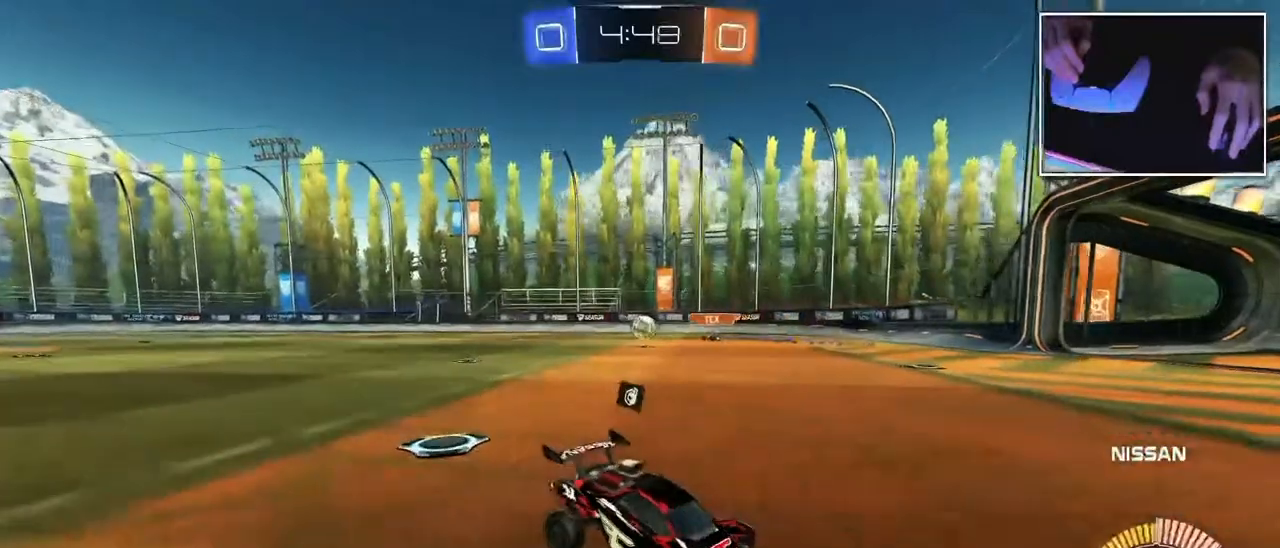
{"dt_ms": 500, "buttons": [], "left_stick": "up", "events": [[500, "left_stick", "up"]]}
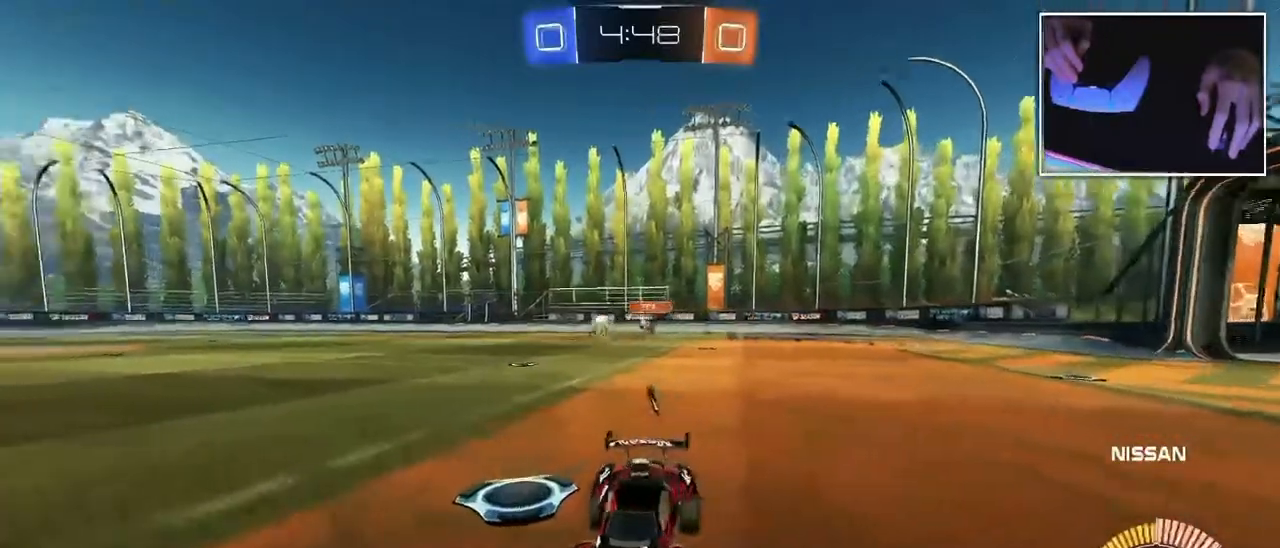
{"dt_ms": 500, "buttons": [], "left_stick": "up-right", "events": [[33, "left_stick", "up-right"]]}
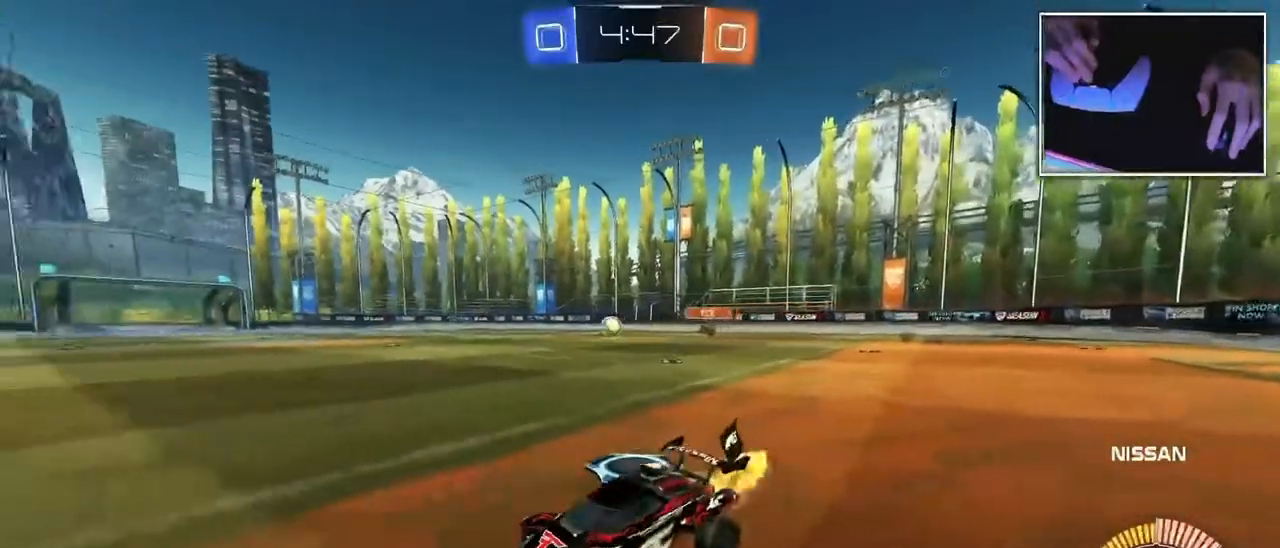
{"dt_ms": 500, "buttons": [], "left_stick": "right", "events": [[33, "left_stick", "right"]]}
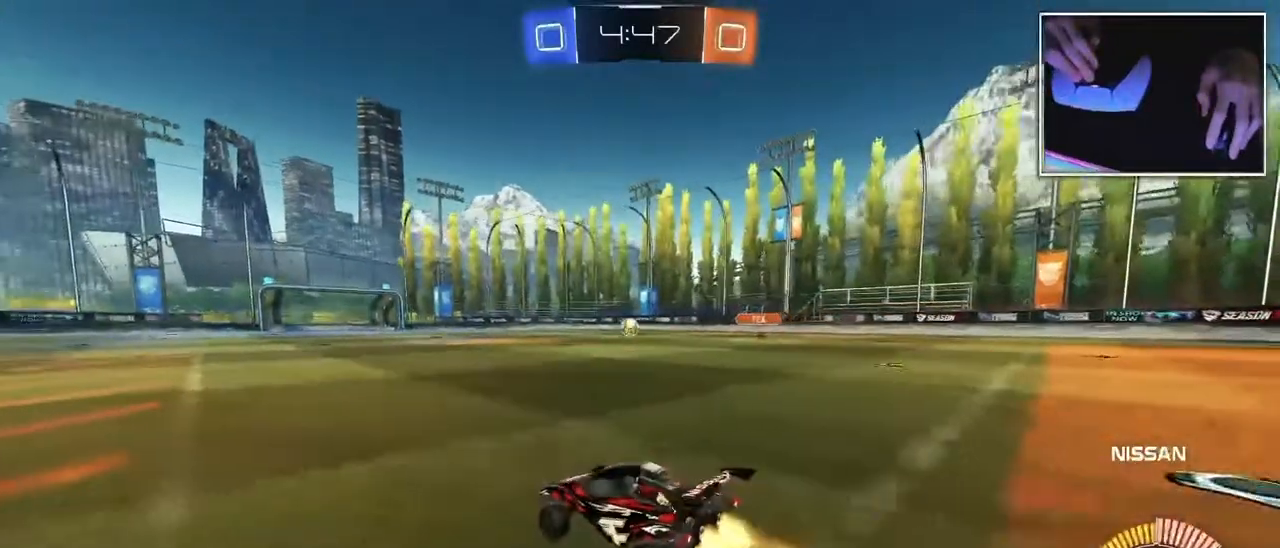
{"dt_ms": 500, "buttons": [], "left_stick": "center", "events": [[183, "left_stick", "center"]]}
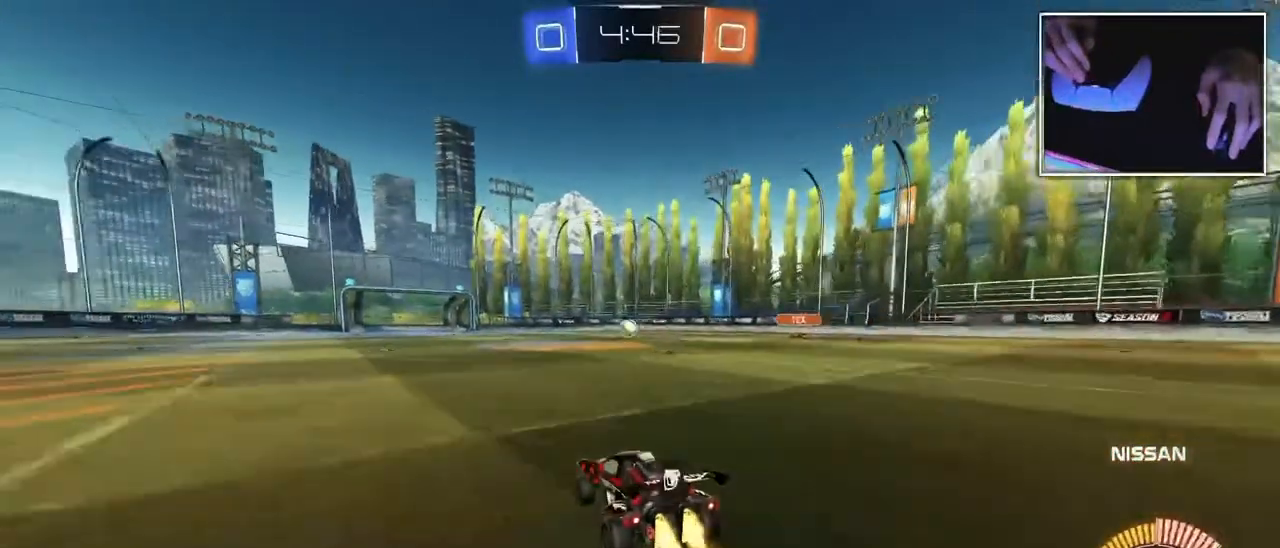
{"dt_ms": 500, "buttons": [], "left_stick": "up", "events": [[50, "left_stick", "up"]]}
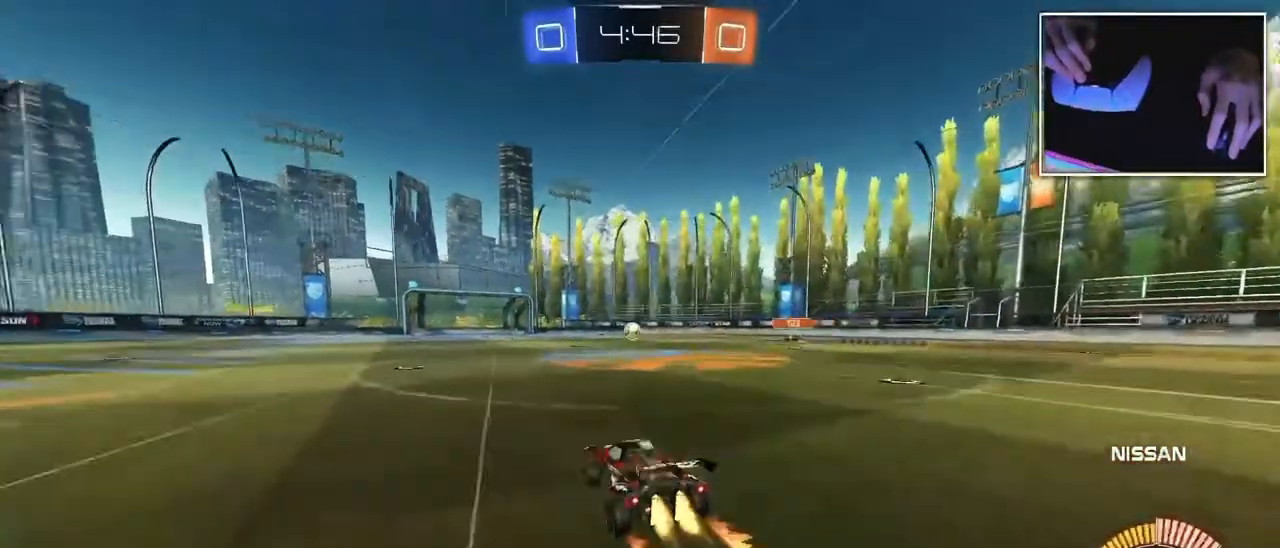
{"dt_ms": 500, "buttons": [], "left_stick": "up", "events": [[350, "left_stick", "up-left"], [450, "left_stick", "up"]]}
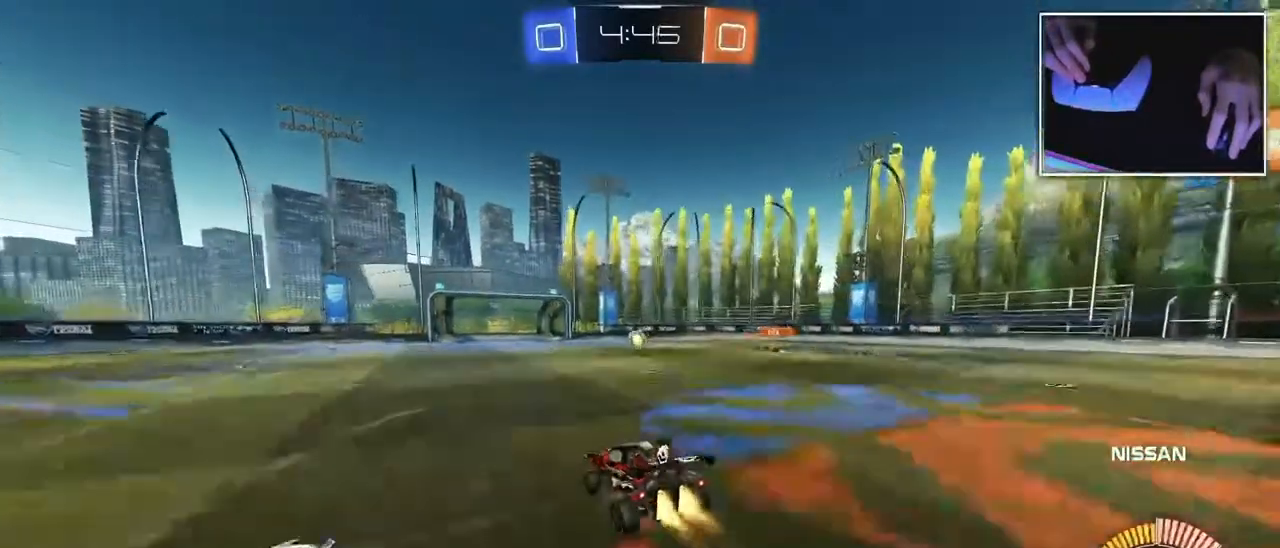
{"dt_ms": 500, "buttons": [], "left_stick": "up", "events": []}
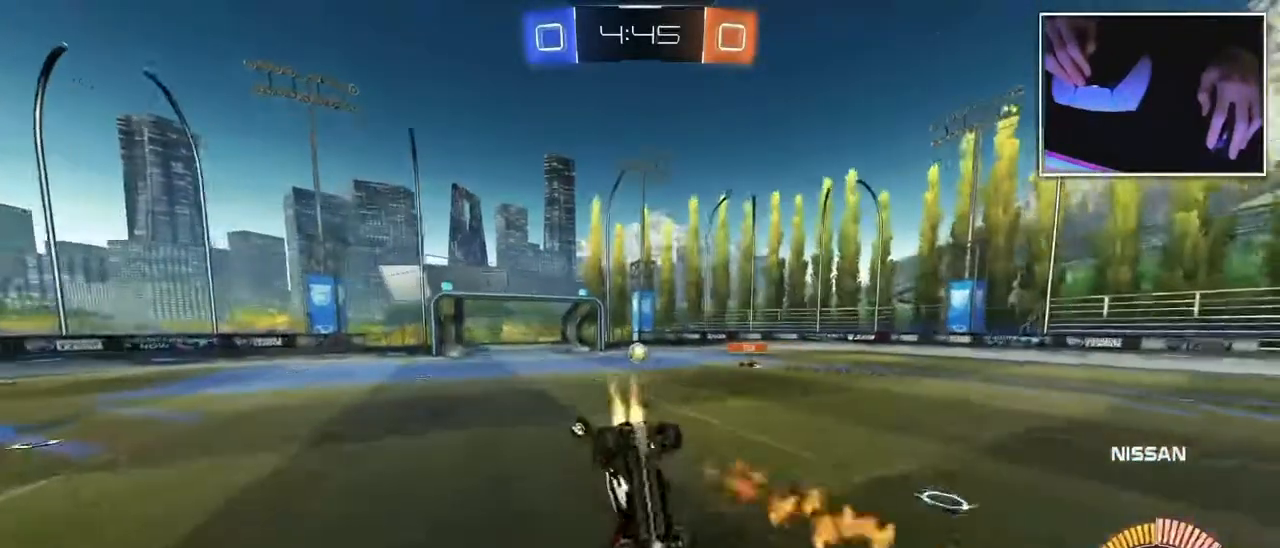
{"dt_ms": 500, "buttons": [], "left_stick": "up", "events": []}
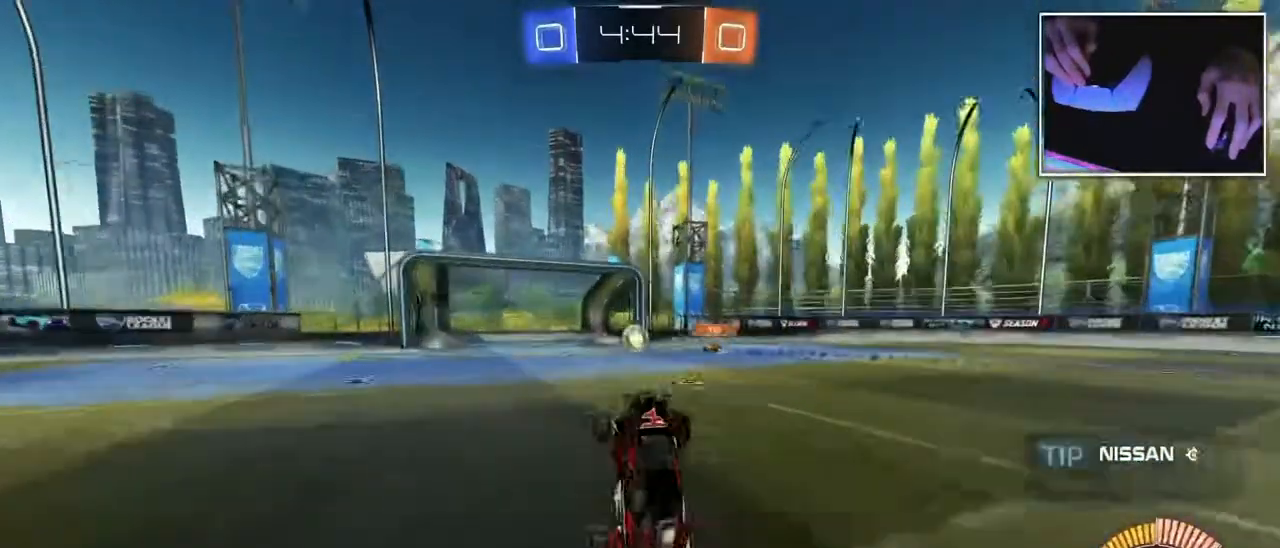
{"dt_ms": 500, "buttons": [], "left_stick": "center", "events": [[350, "left_stick", "center"]]}
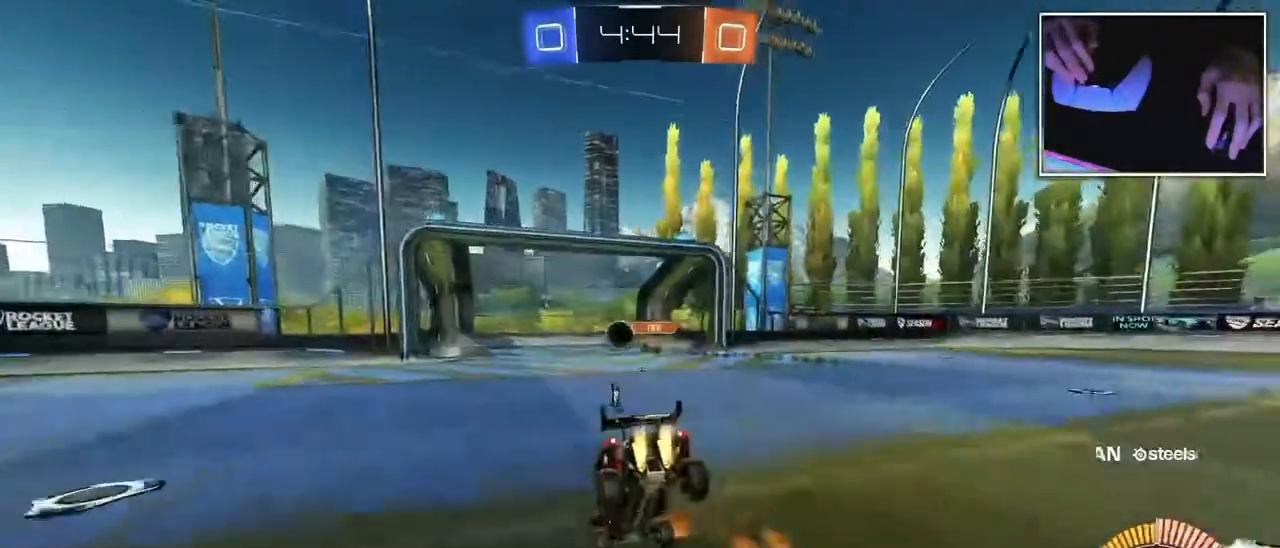
{"dt_ms": 1000, "buttons": [], "left_stick": "down-left"}
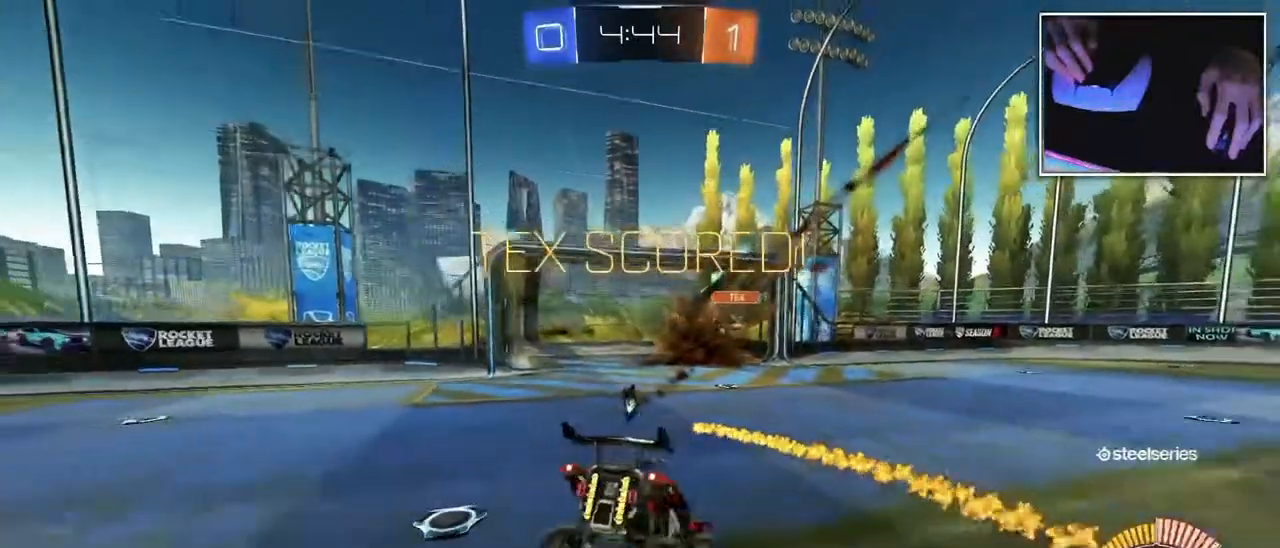
{"dt_ms": 500, "buttons": [], "left_stick": "up-right", "events": [[33, "left_stick", "center"], [200, "left_stick", "up"], [300, "left_stick", "up-right"]]}
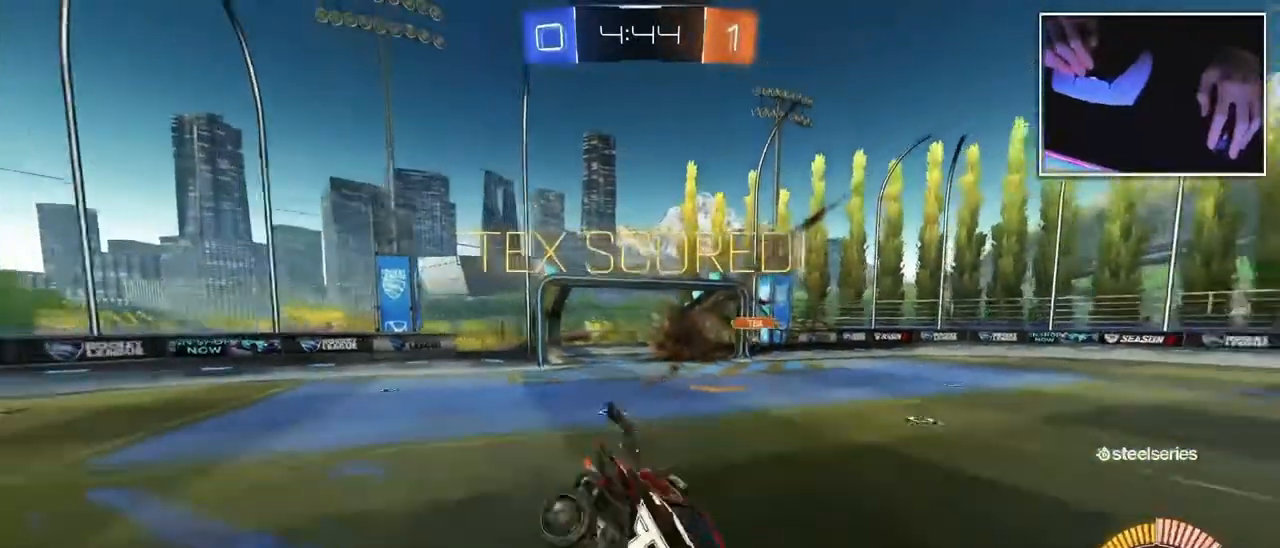
{"dt_ms": 500, "buttons": [], "left_stick": "left", "events": [[50, "left_stick", "center"], [283, "left_stick", "left"]]}
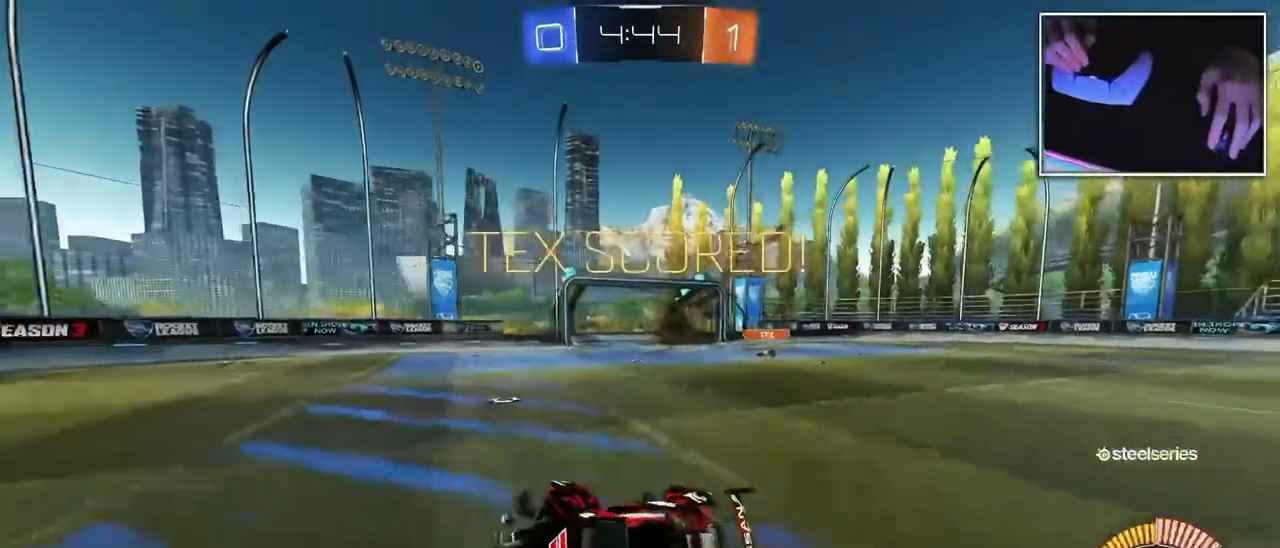
{"dt_ms": 500, "buttons": [], "left_stick": "left", "events": []}
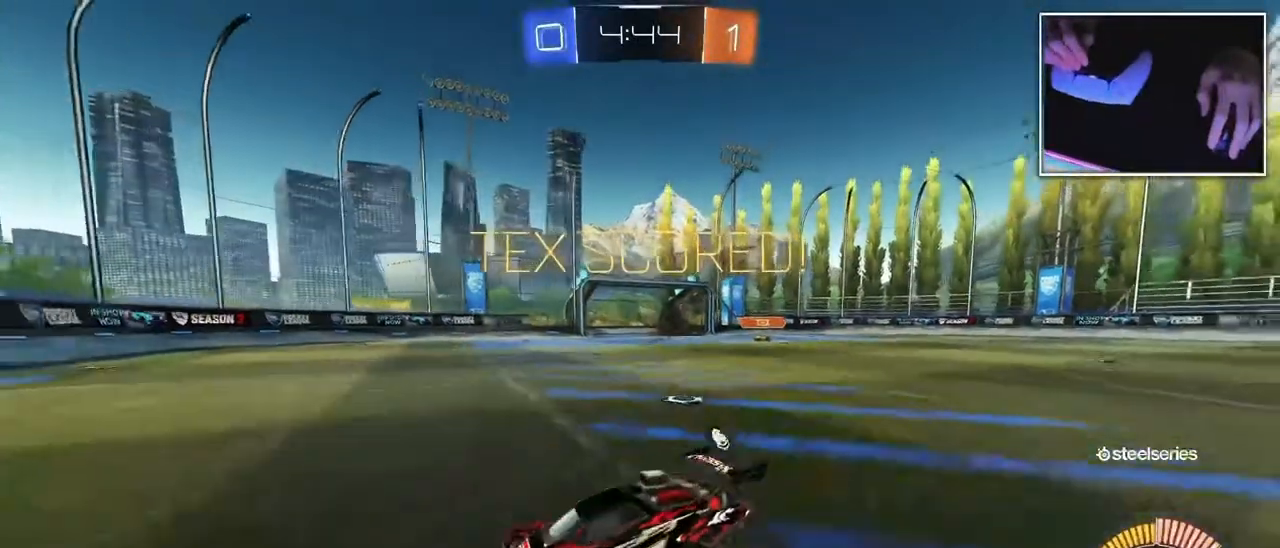
{"dt_ms": 500, "buttons": [], "left_stick": "left", "events": []}
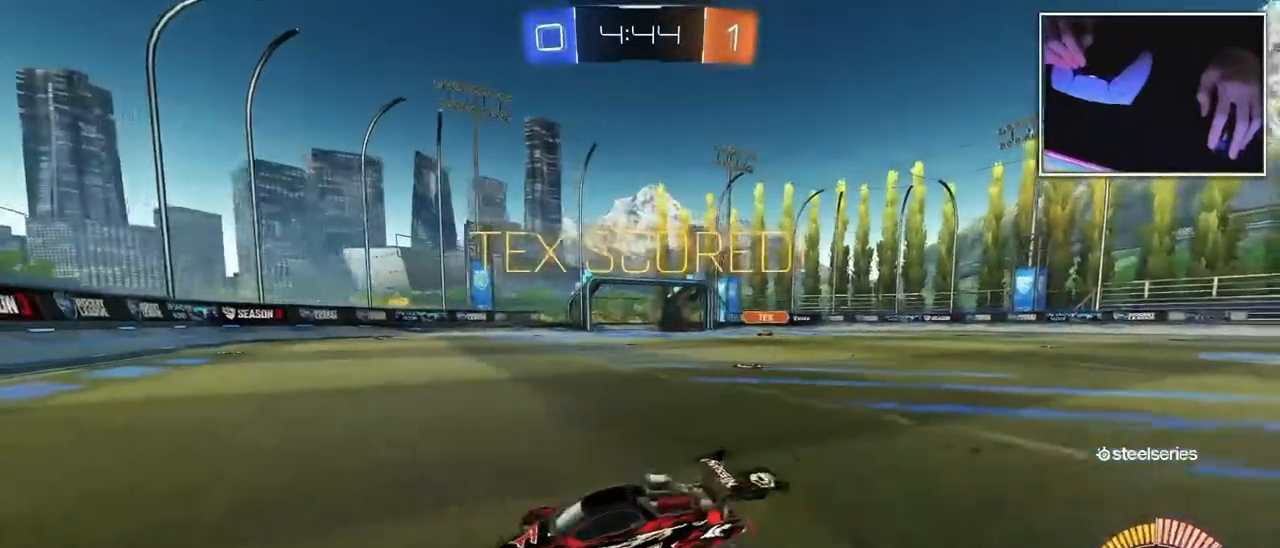
{"dt_ms": 500, "buttons": [], "left_stick": "center", "events": [[317, "left_stick", "center"]]}
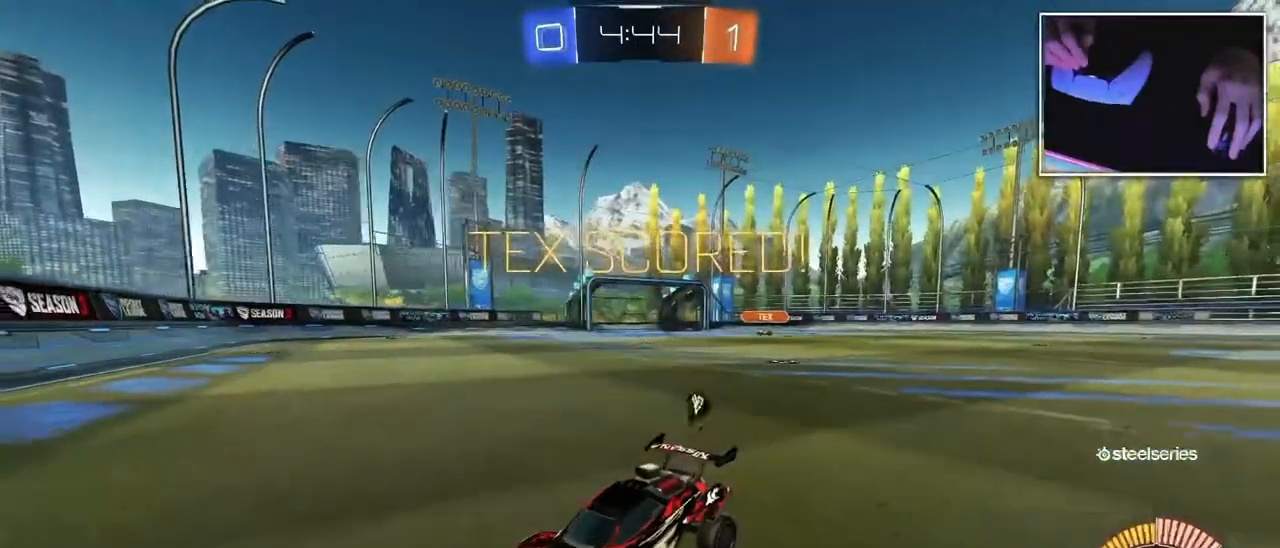
{"dt_ms": 500, "buttons": [], "left_stick": "center", "events": []}